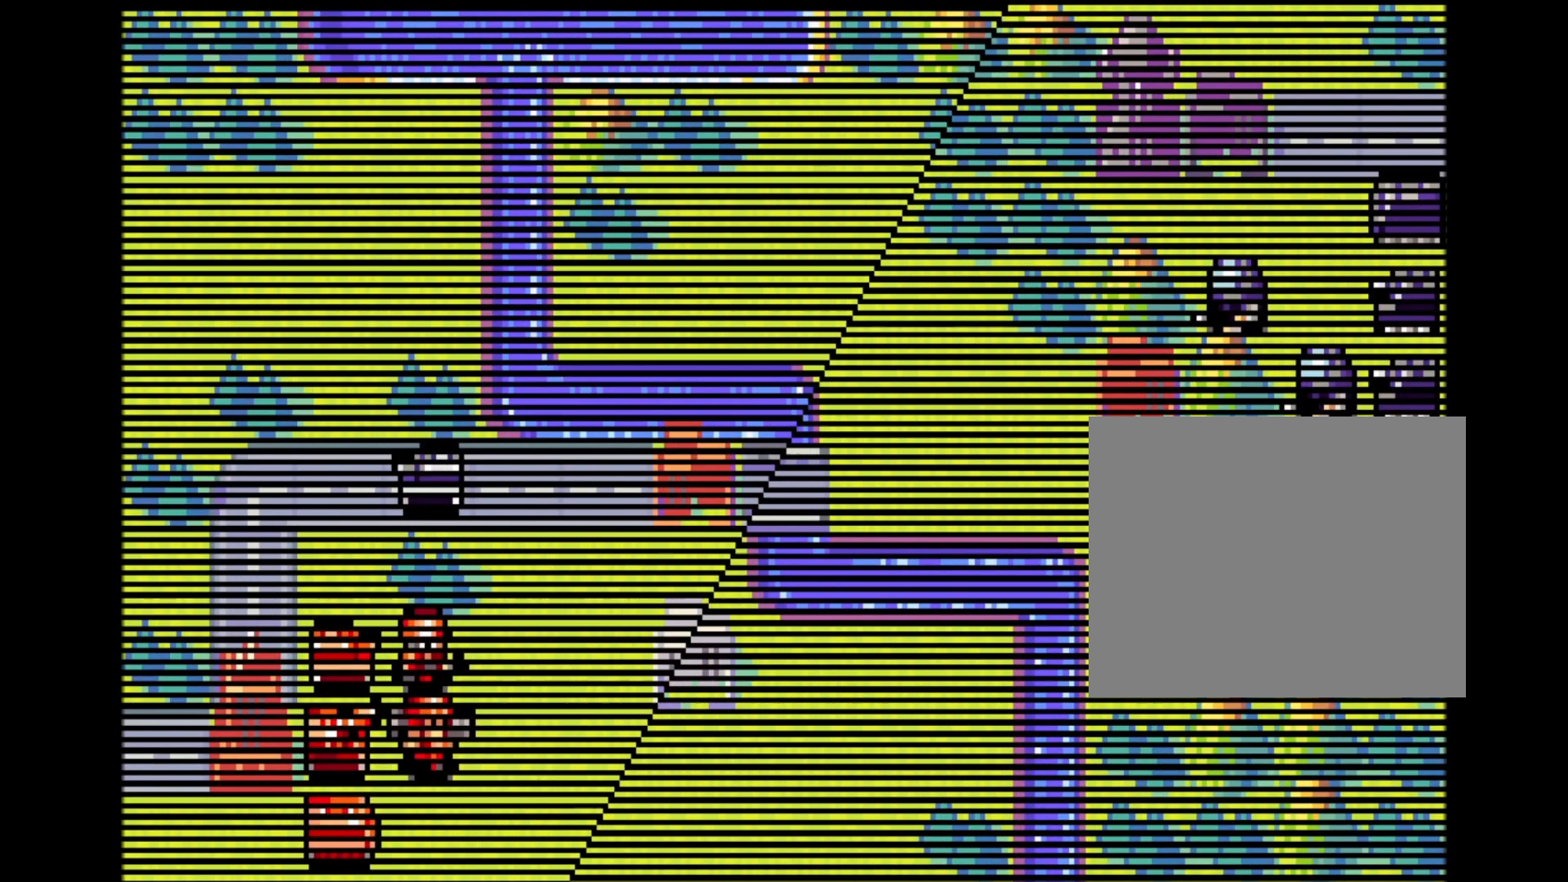
Gameplay with a controller (Xbox layout); each line is a JSON object with the inputs held at the frame after it. "events" lists button and stick changes between this image and that frame as [ms after this image, input, new state], when the widget could be followed in between. Not read: HOME L3 R2 R3 X left_stick right_stick.
{"buttons": [], "events": []}
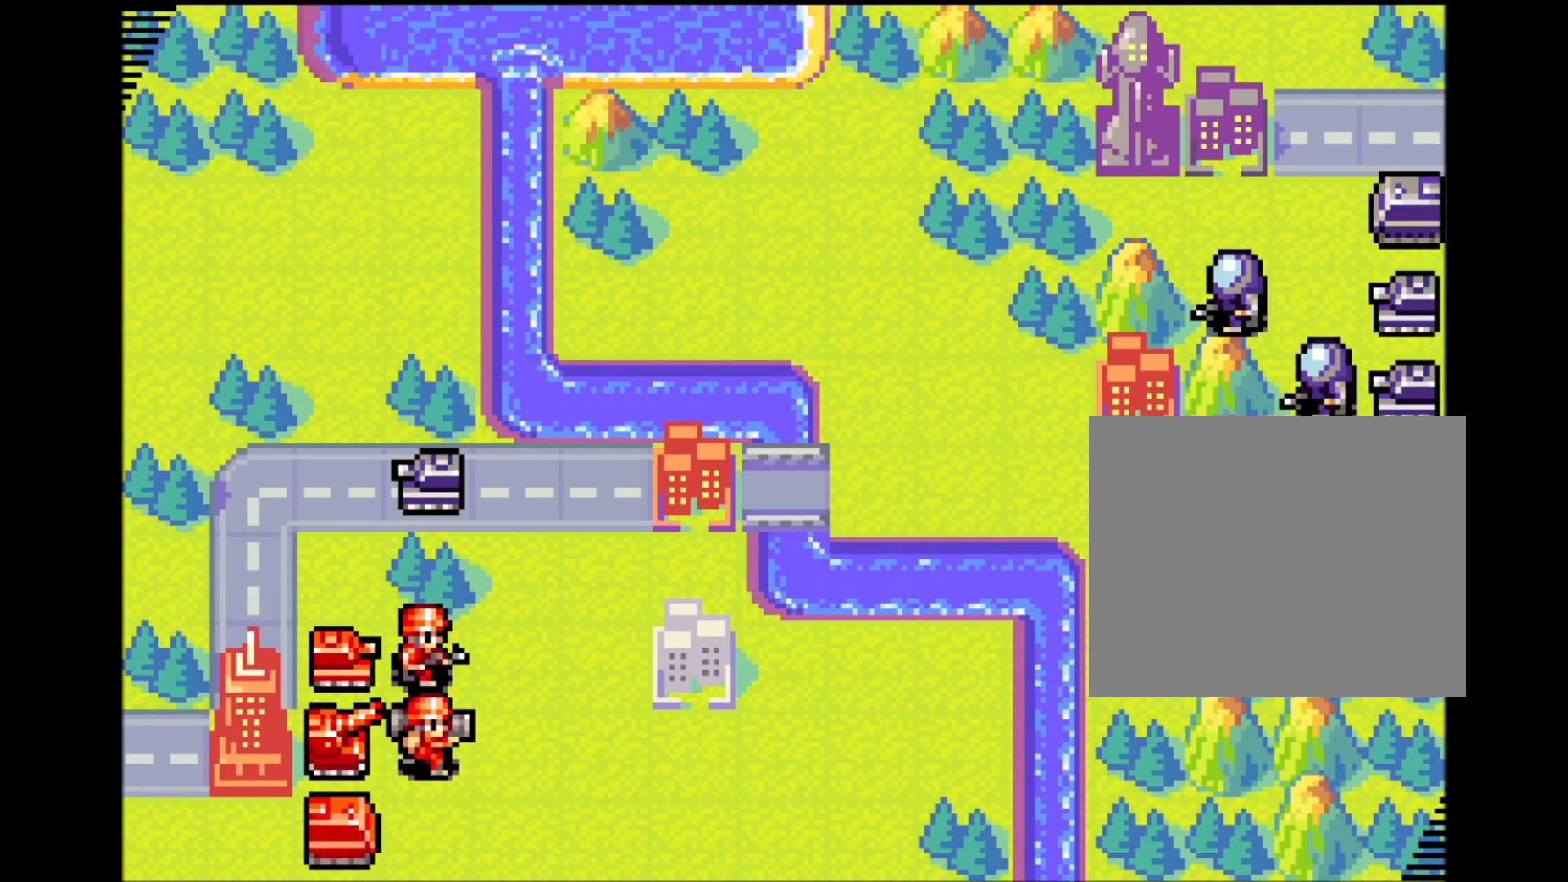
{"buttons": [], "events": []}
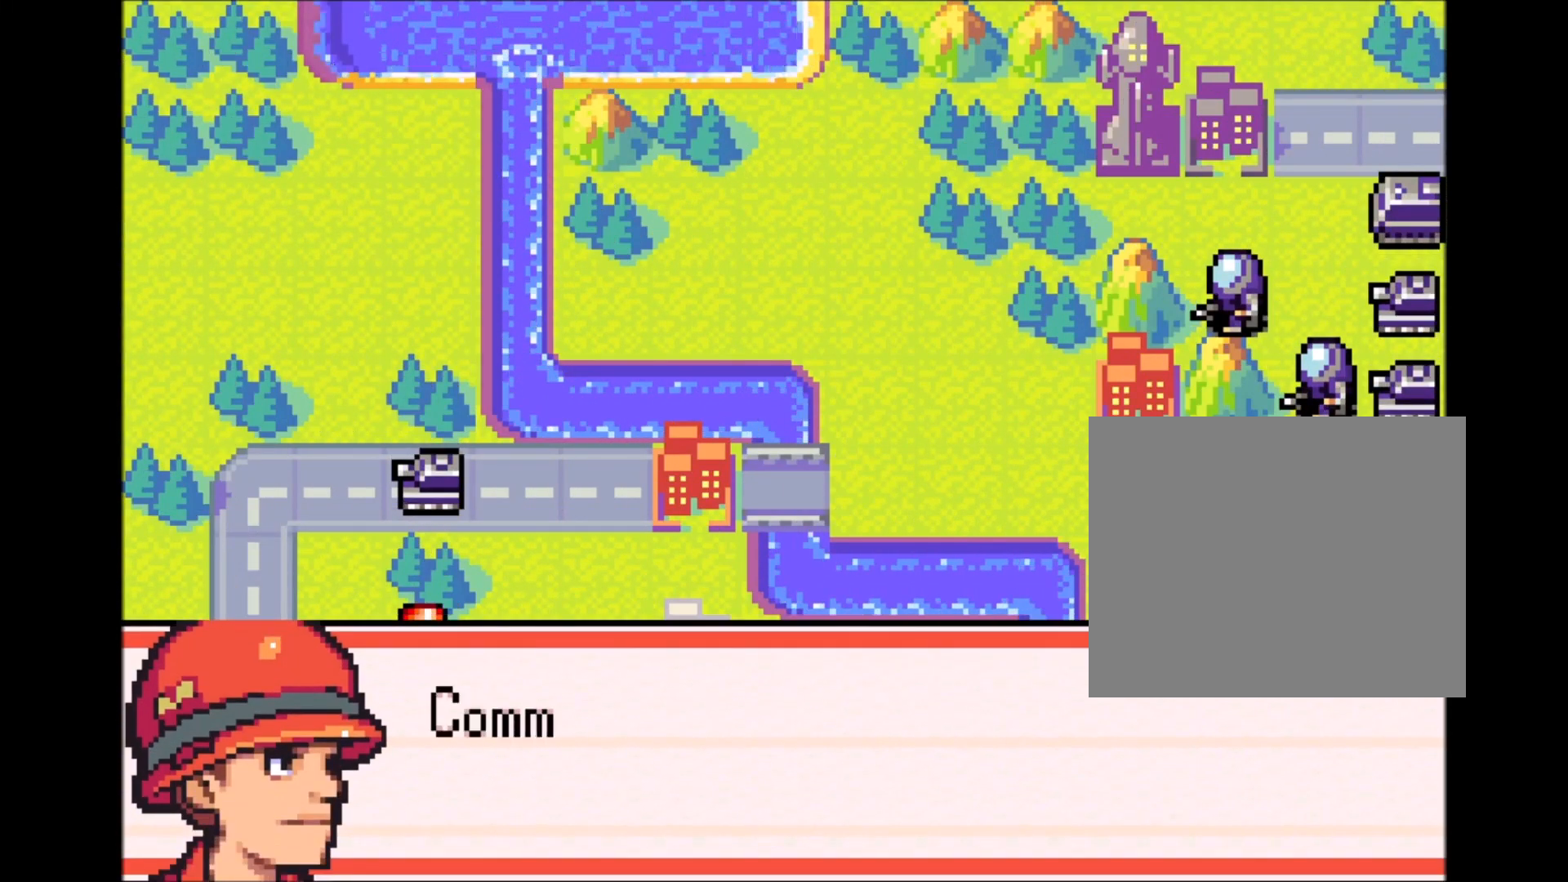
{"buttons": [], "events": []}
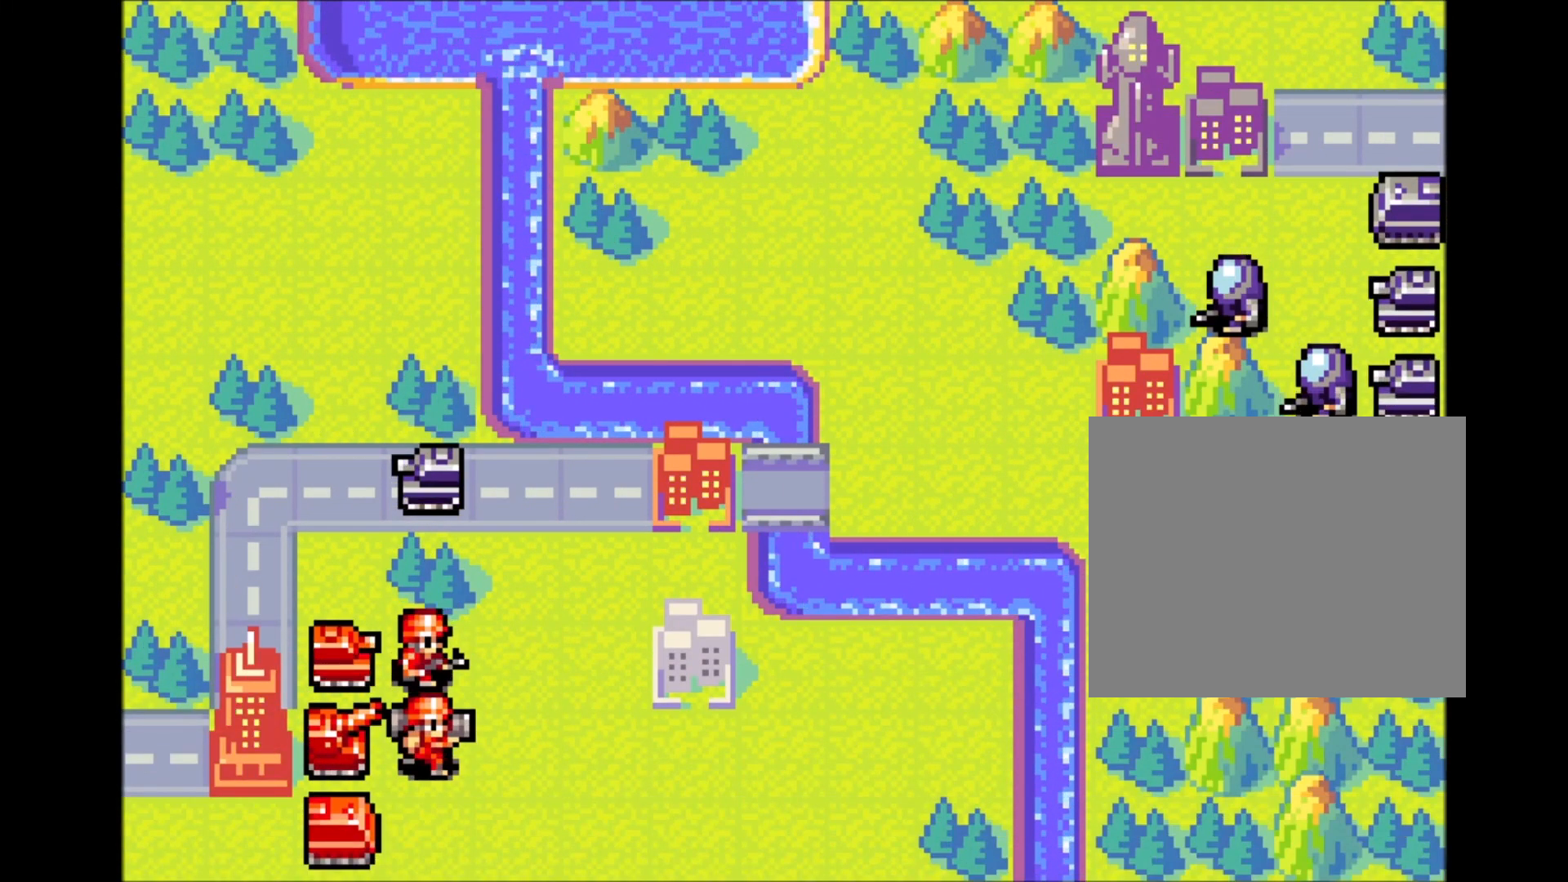
{"buttons": [], "events": []}
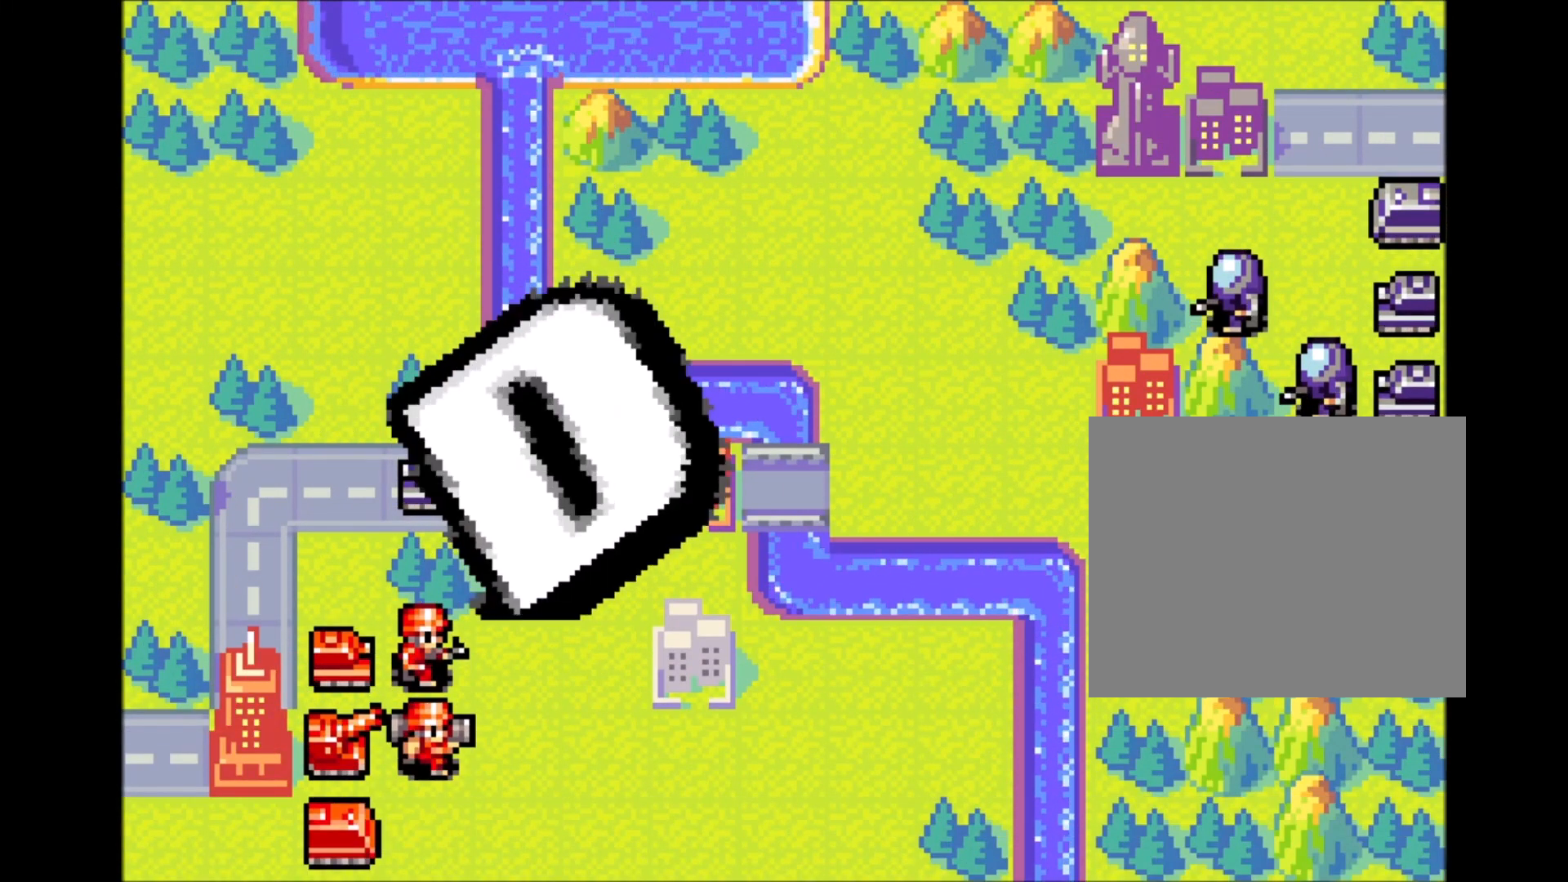
{"buttons": [], "events": []}
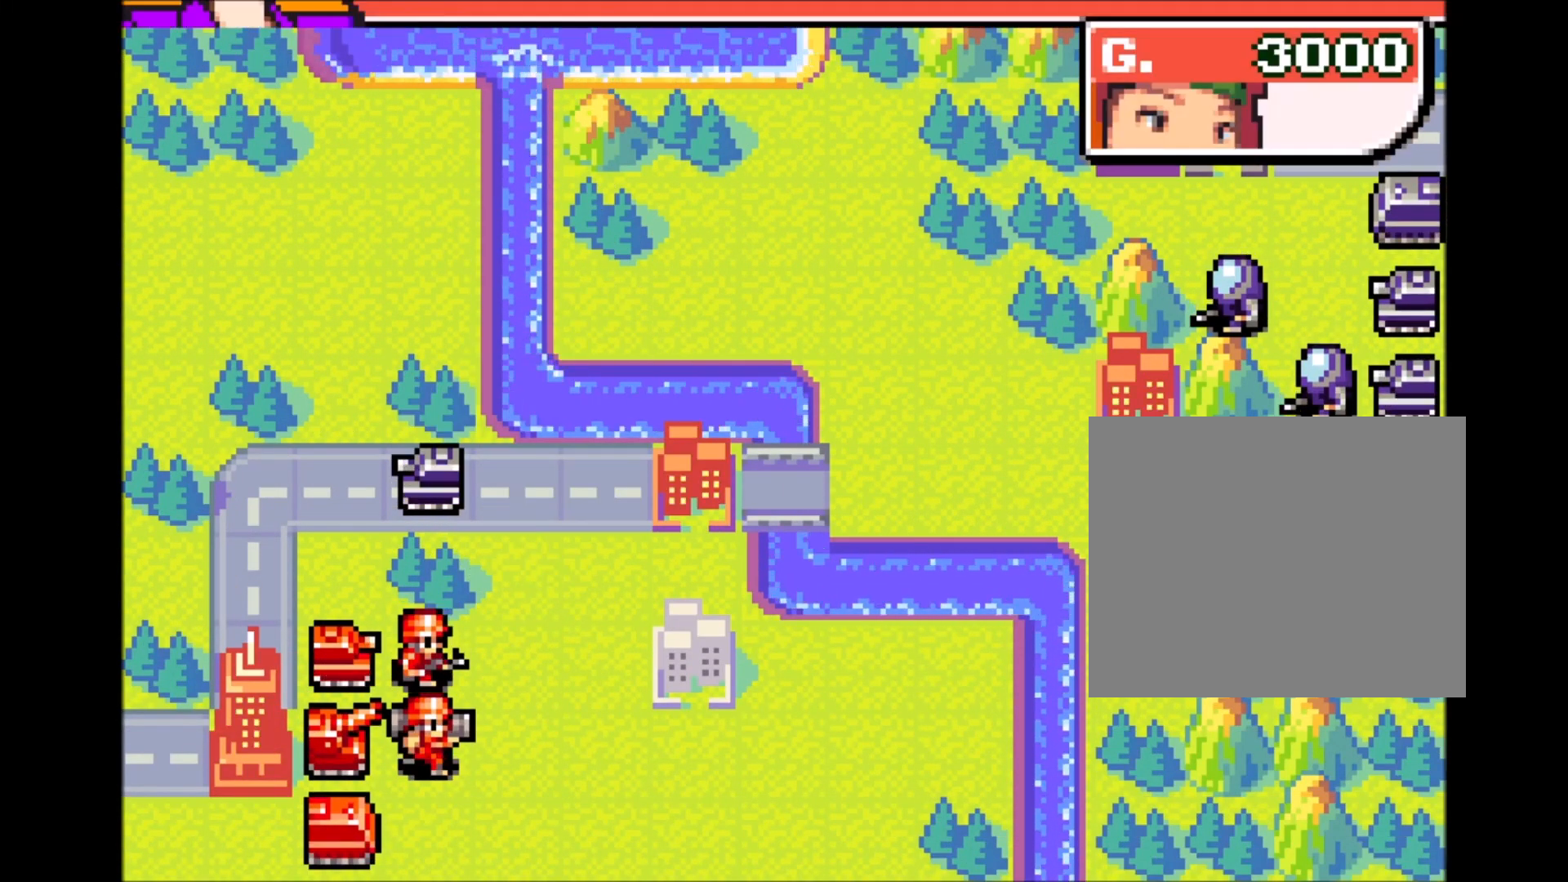
{"buttons": [], "events": []}
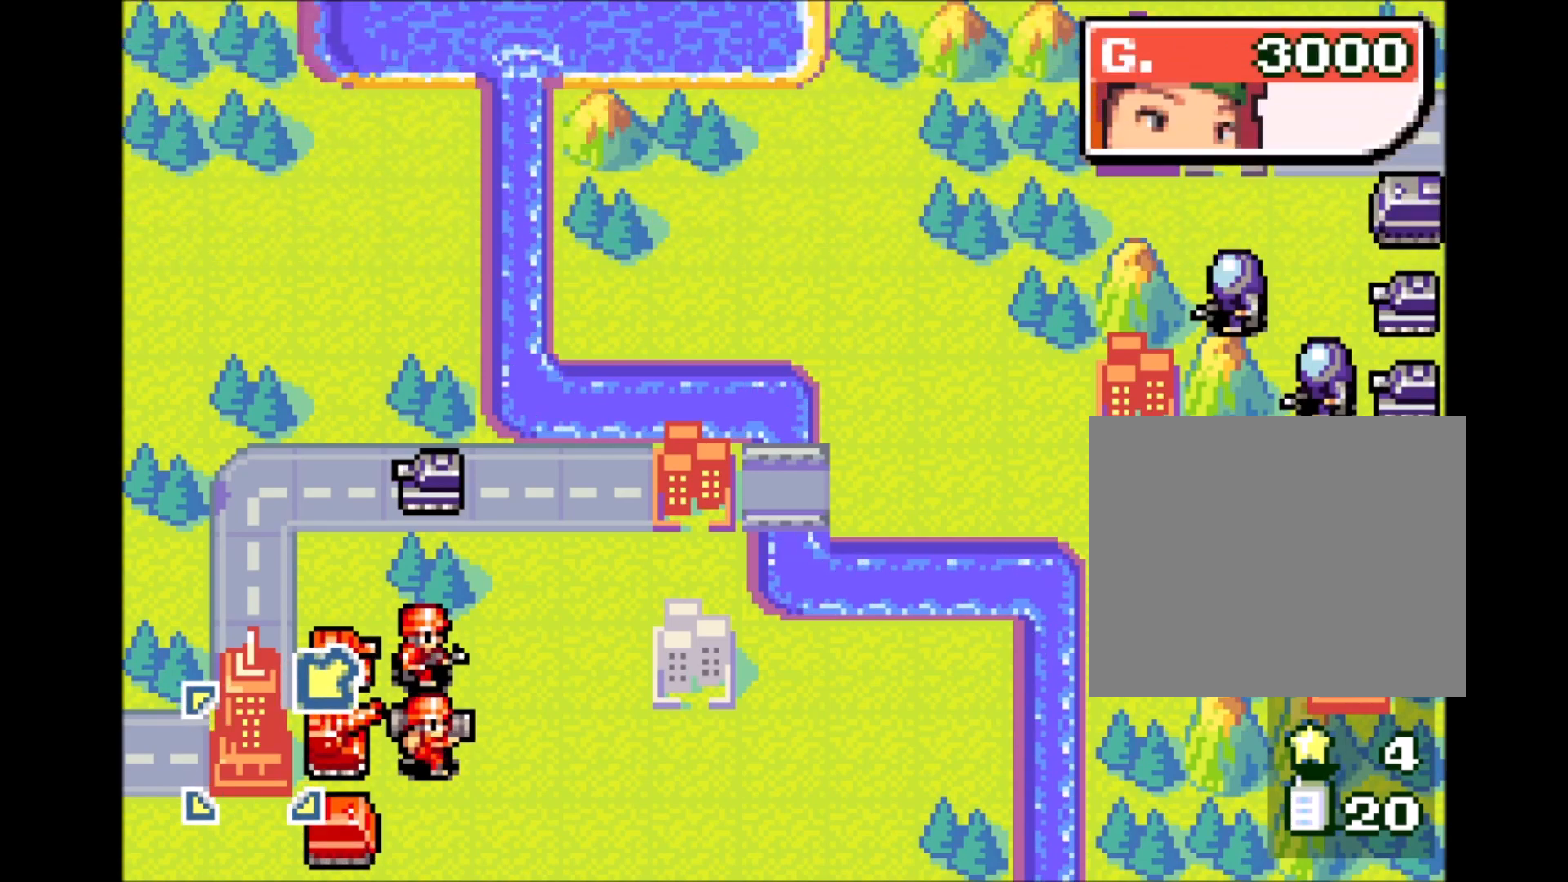
{"buttons": ["DPAD_UP"], "events": [[150, "DPAD_RIGHT", "down"], [233, "DPAD_RIGHT", "up"], [300, "DPAD_RIGHT", "down"], [367, "DPAD_RIGHT", "up"], [383, "A", "down"], [450, "A", "up"], [467, "DPAD_UP", "down"]]}
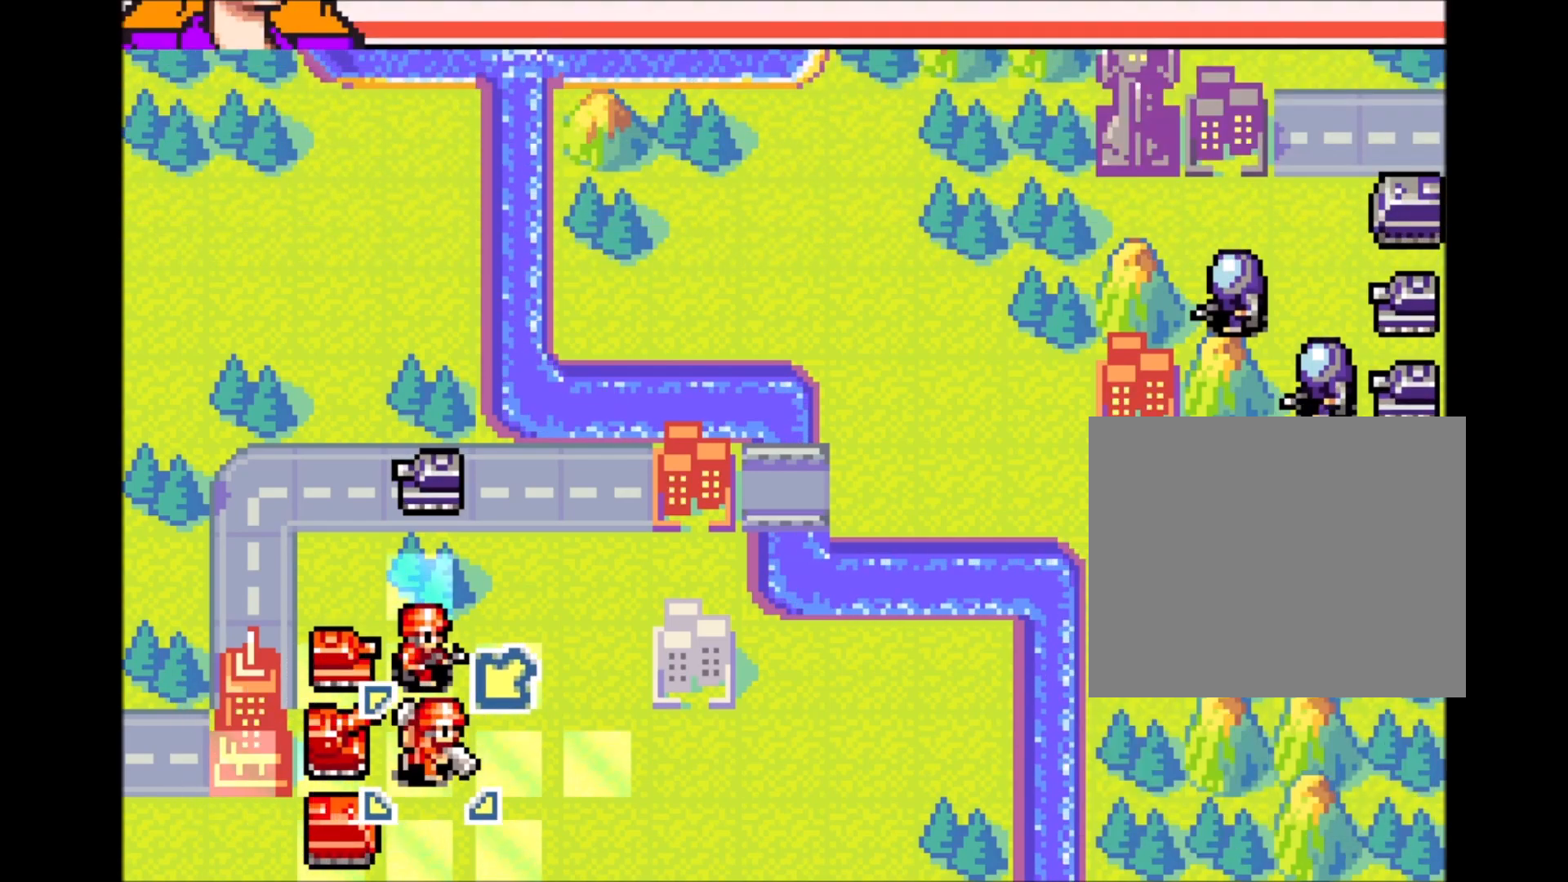
{"buttons": [], "events": [[50, "DPAD_UP", "up"], [183, "DPAD_UP", "down"], [250, "DPAD_UP", "up"]]}
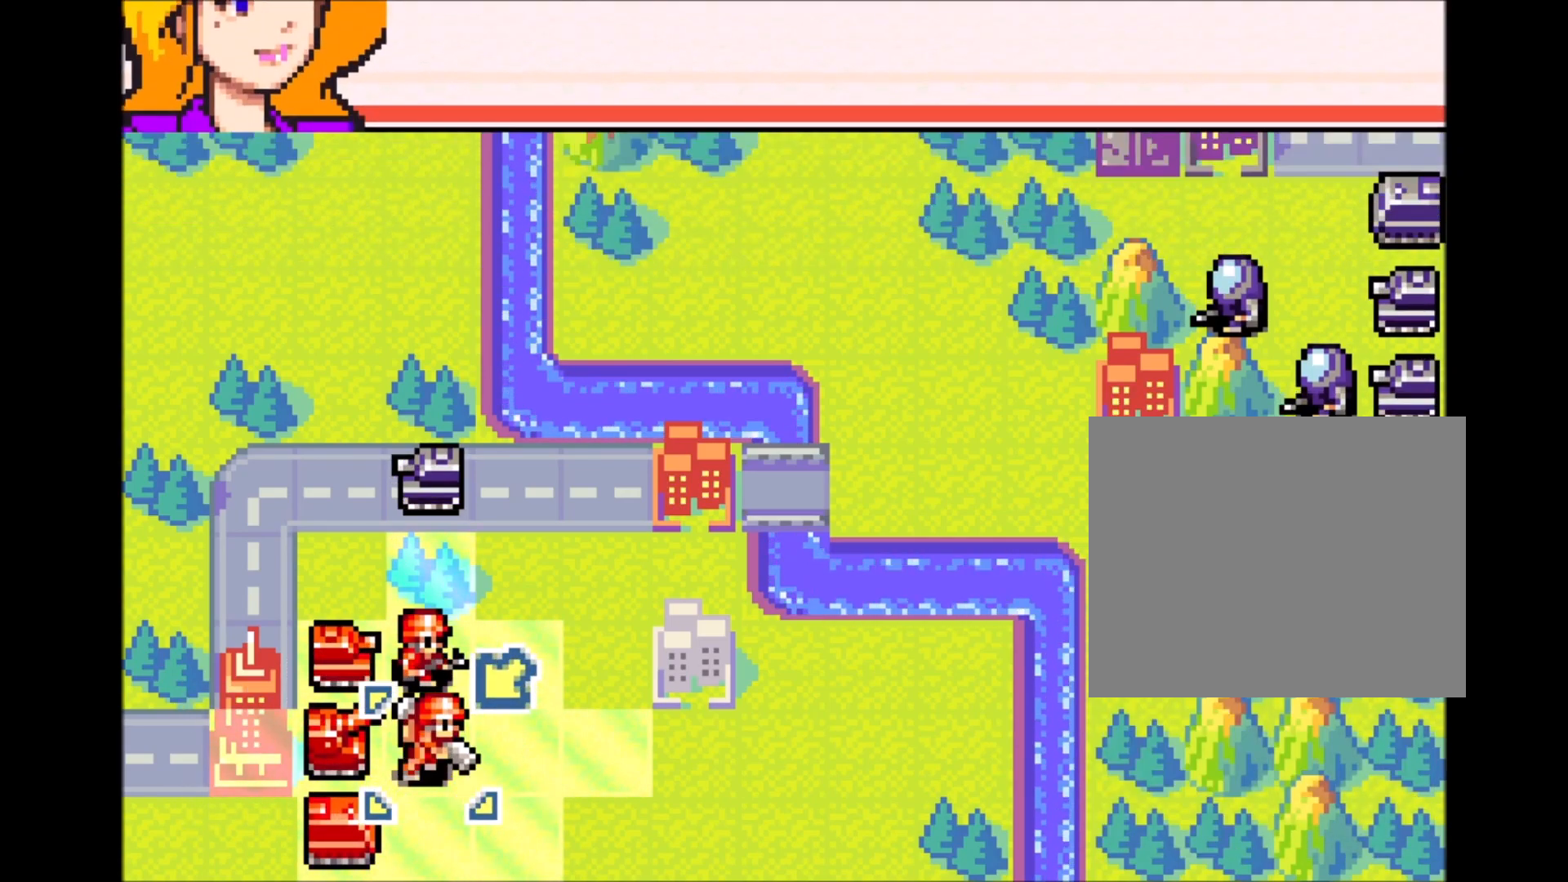
{"buttons": [], "events": [[67, "DPAD_UP", "down"], [383, "DPAD_UP", "up"]]}
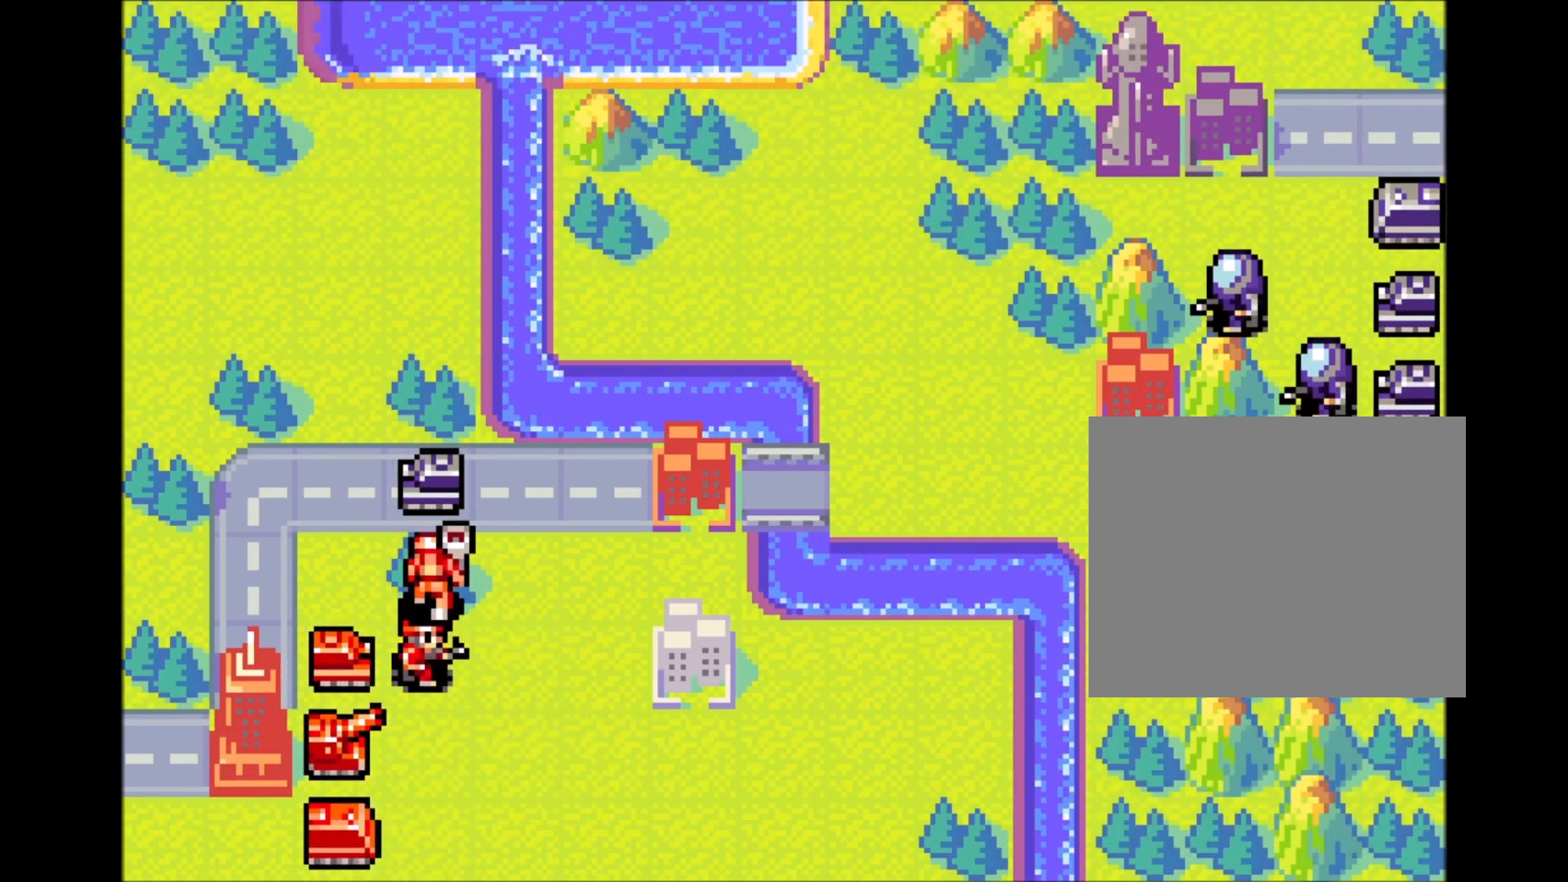
{"buttons": []}
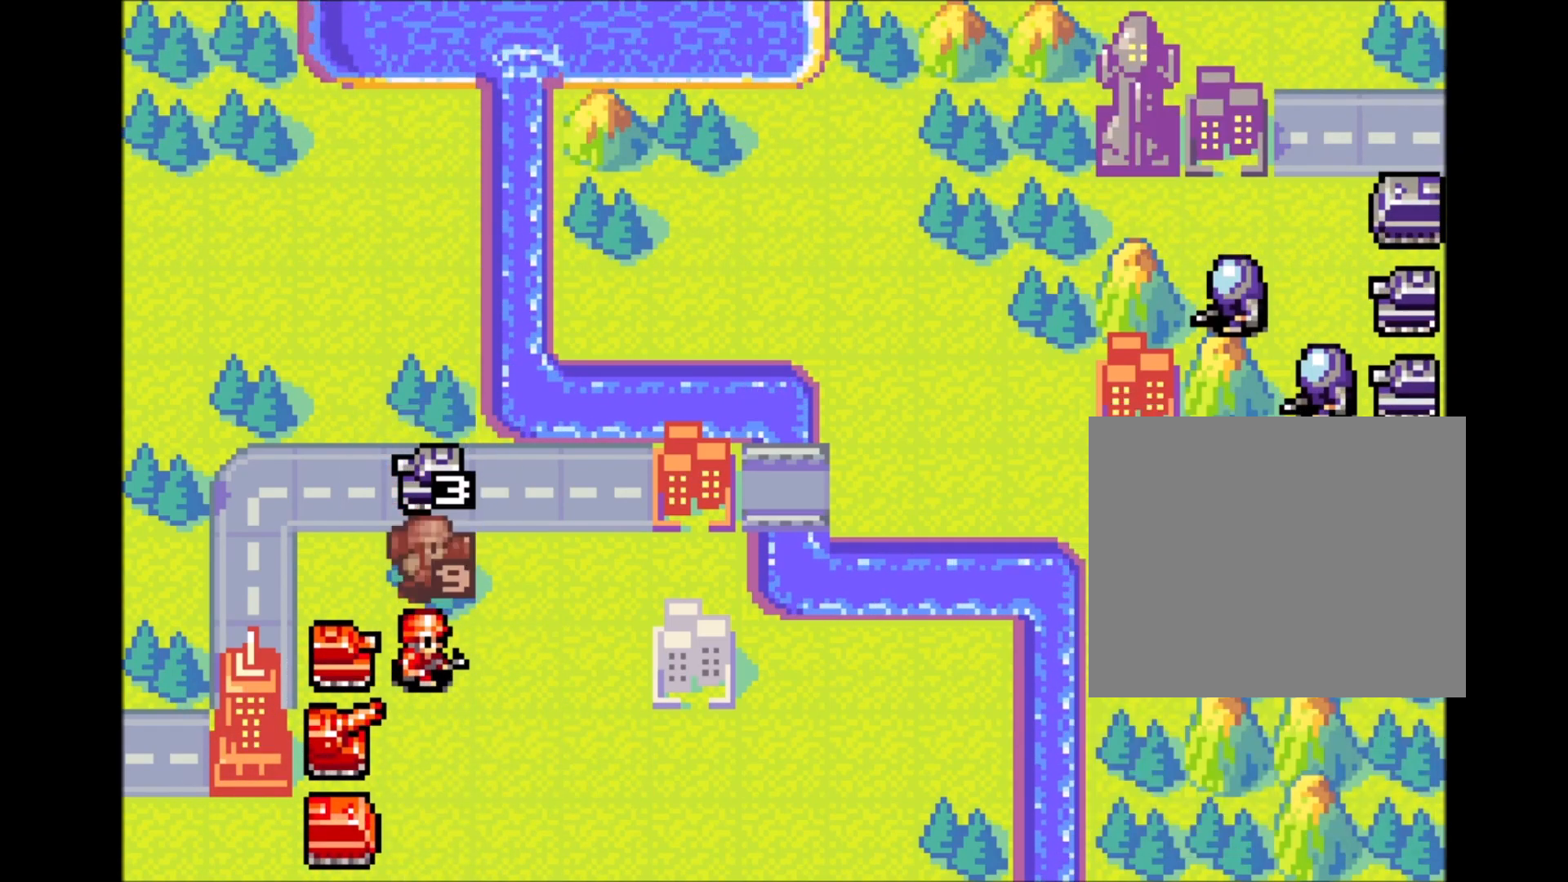
{"buttons": [], "events": []}
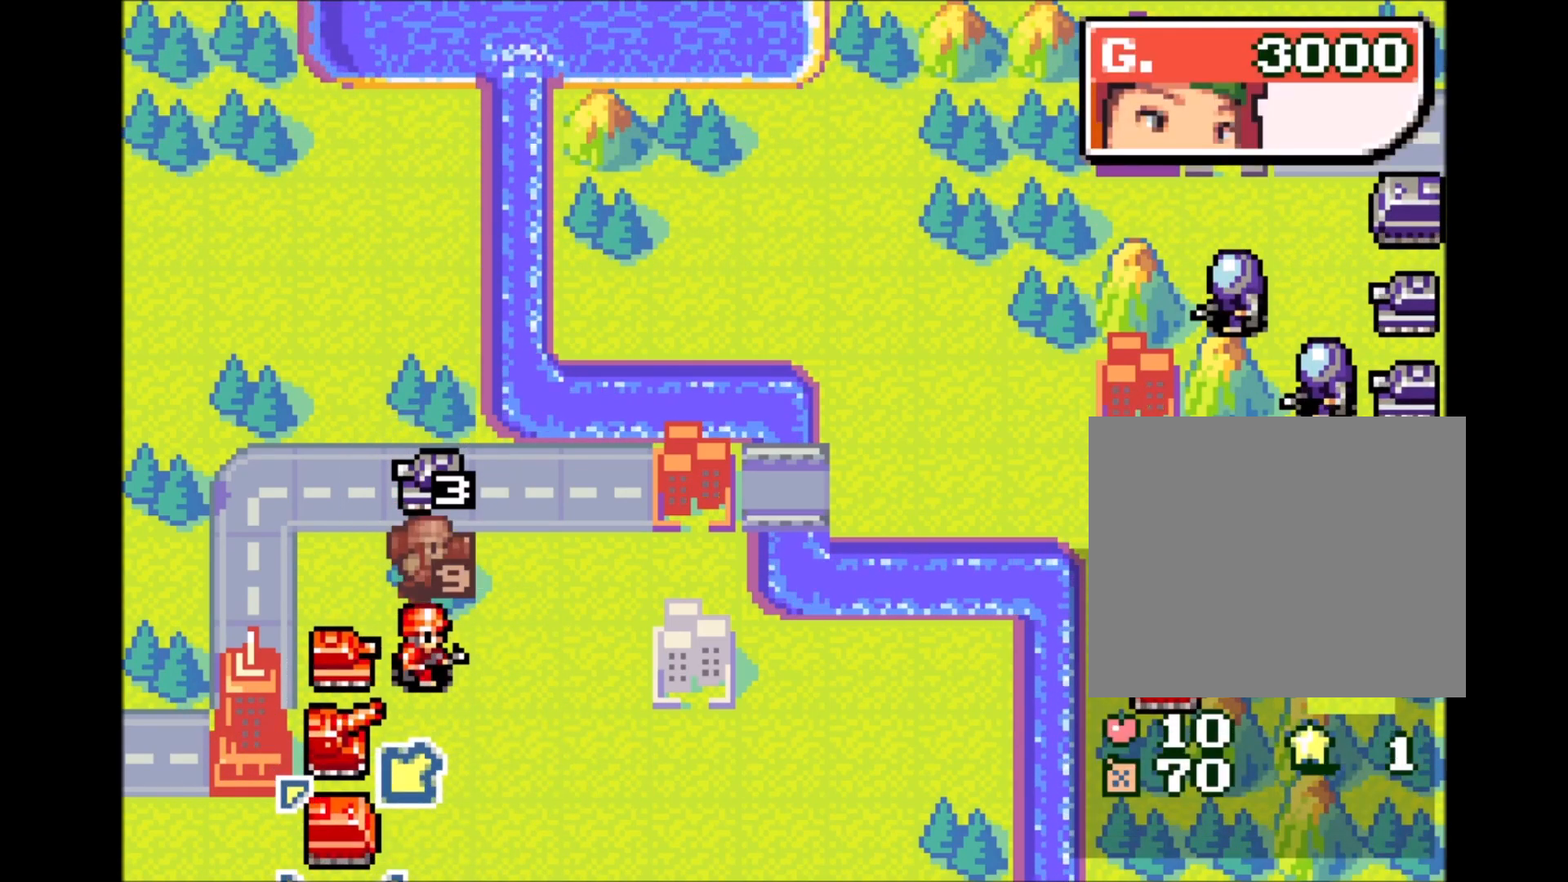
{"buttons": [], "events": []}
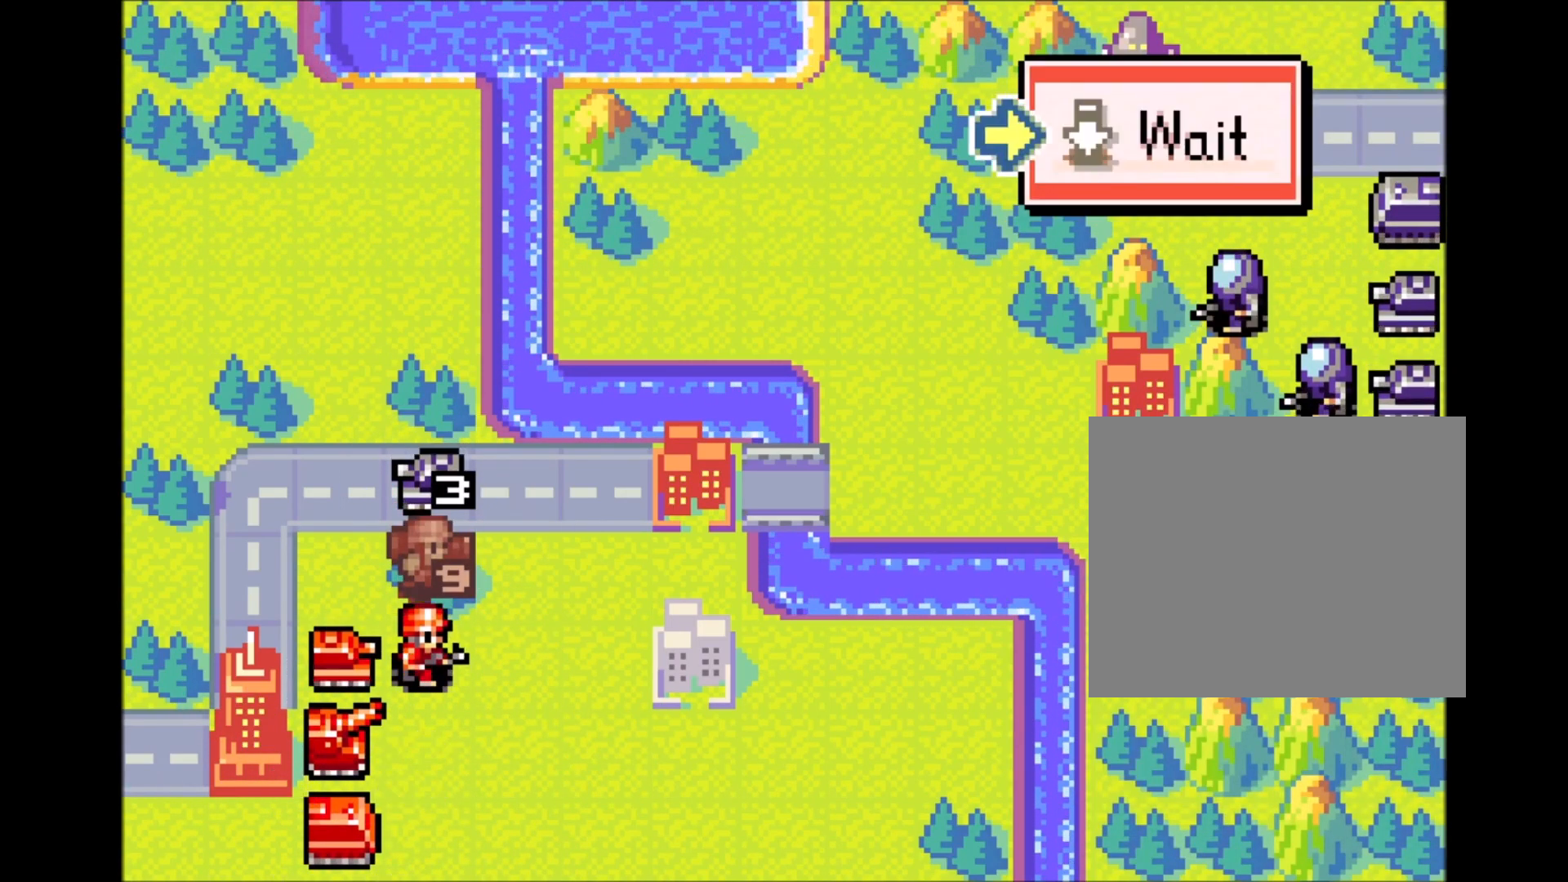
{"buttons": [], "events": []}
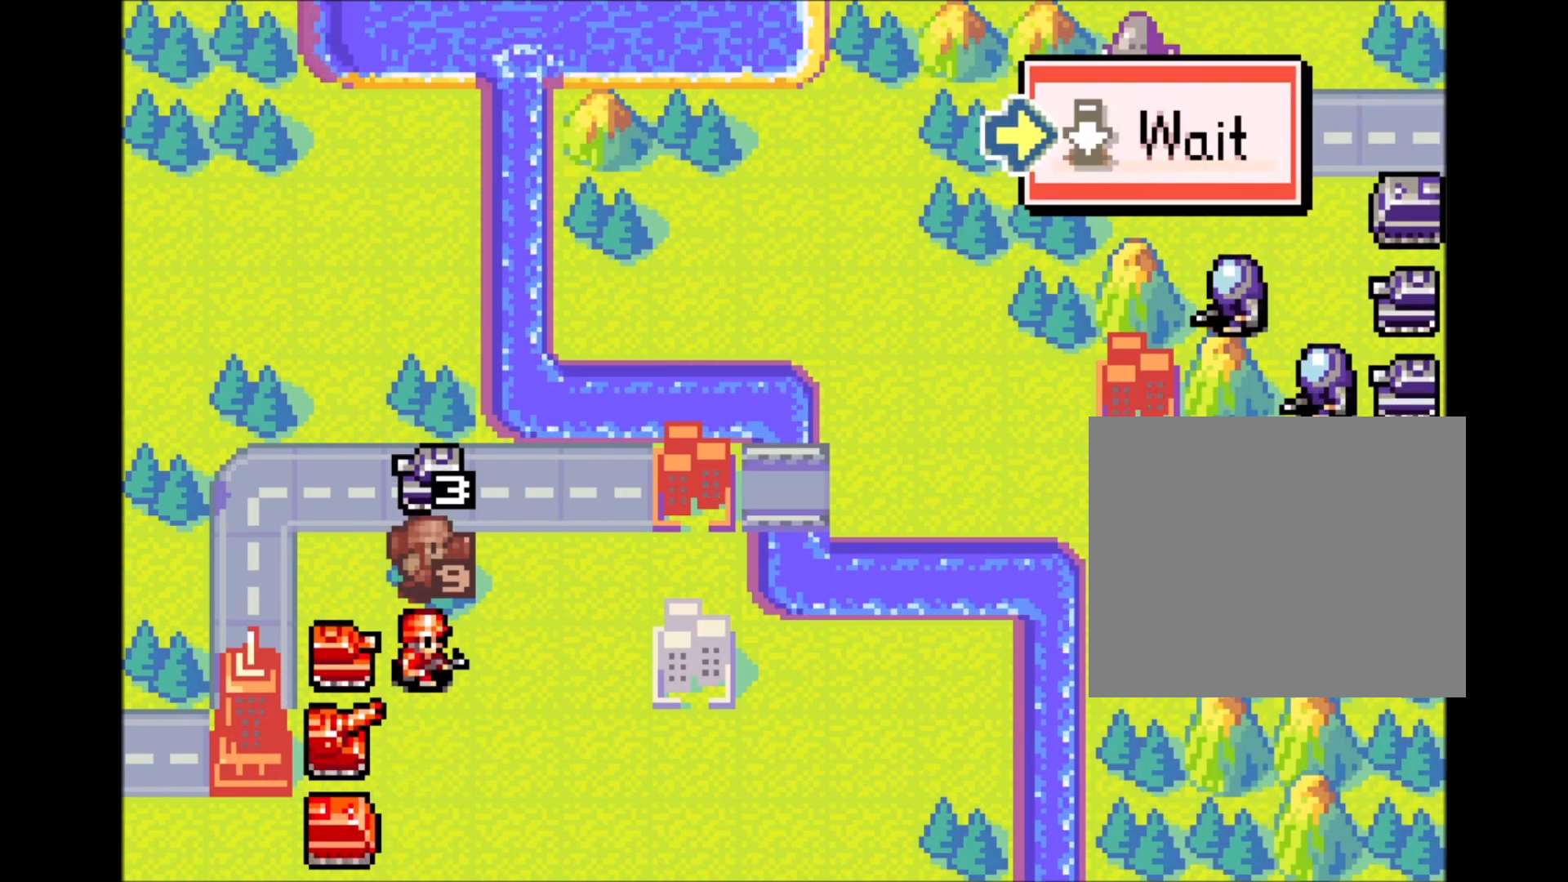
{"buttons": [], "events": []}
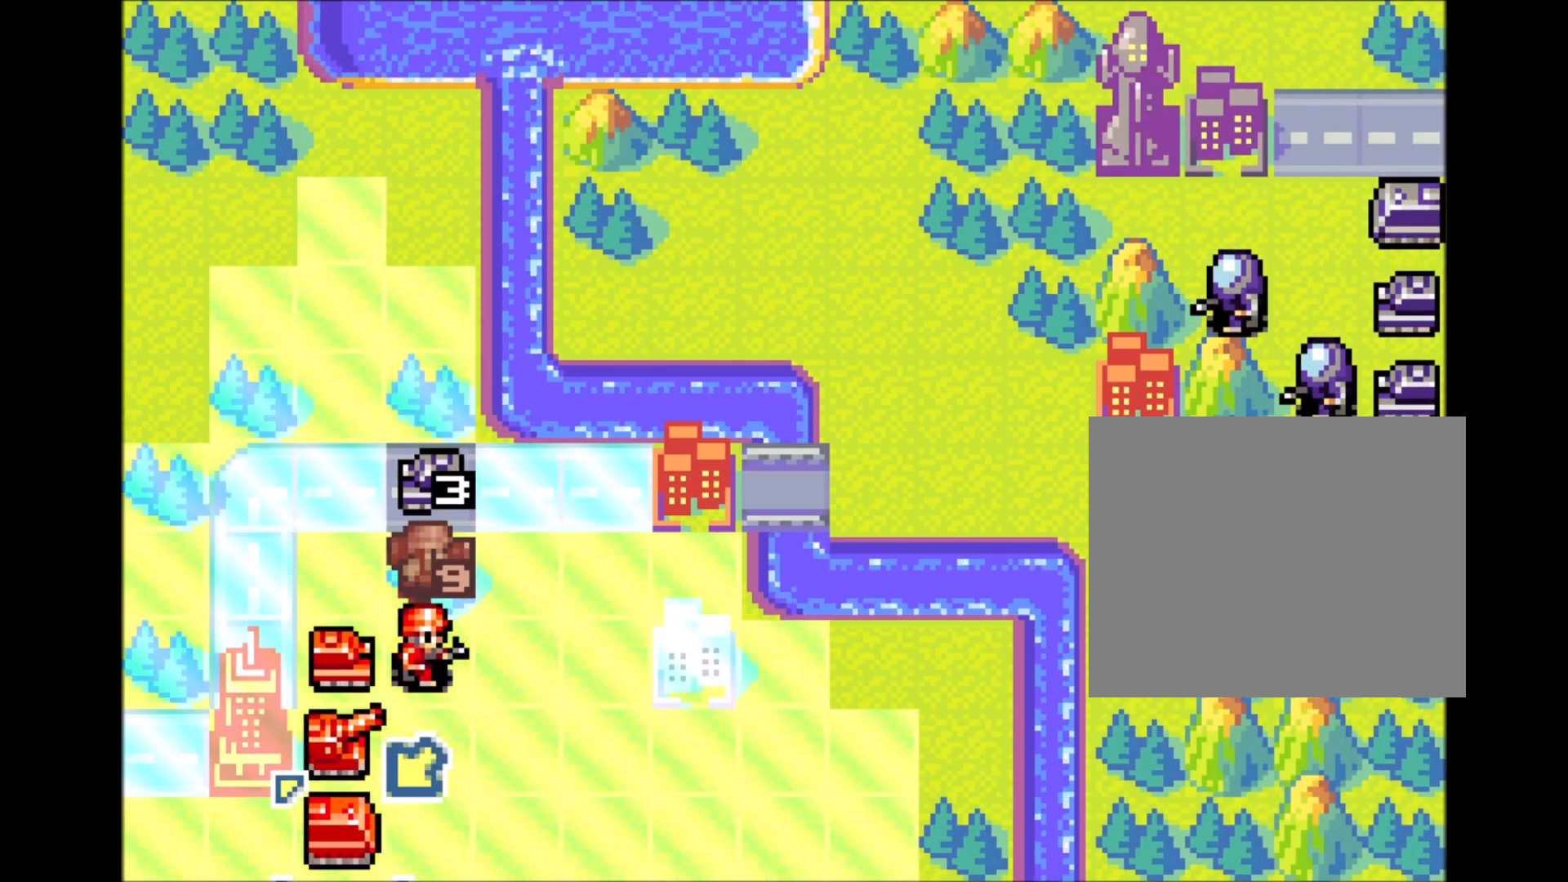
{"buttons": ["DPAD_DOWN", "DPAD_LEFT"]}
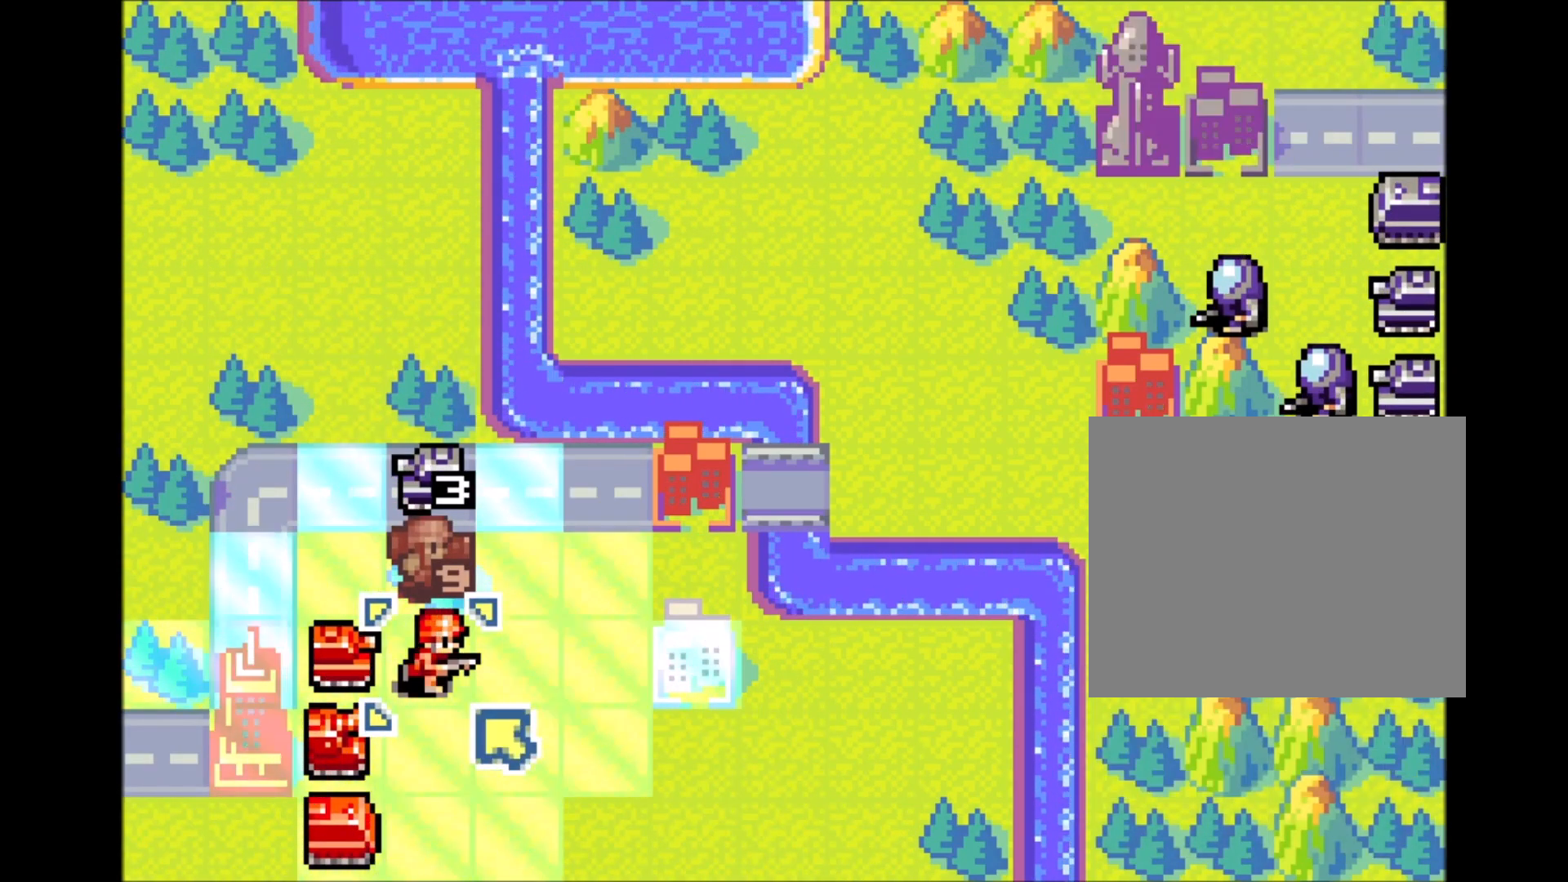
{"buttons": [], "events": [[100, "DPAD_DOWN", "up"], [100, "DPAD_LEFT", "up"], [150, "DPAD_DOWN", "down"], [267, "DPAD_DOWN", "up"]]}
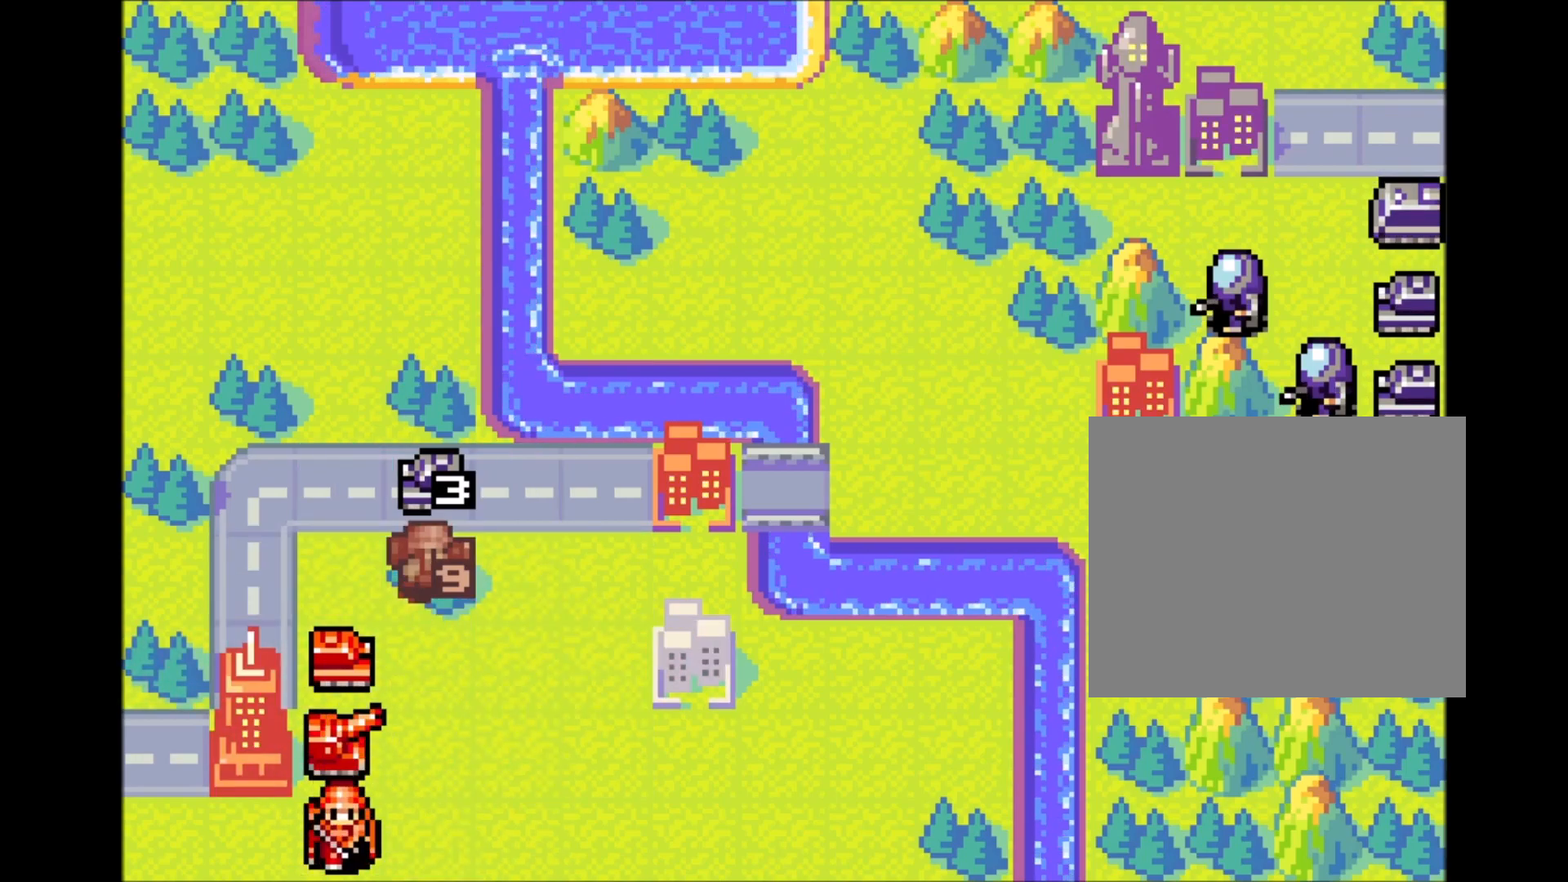
{"buttons": [], "events": [[183, "A", "down"], [250, "DPAD_RIGHT", "down"], [250, "DPAD_UP", "down"], [267, "A", "up"], [333, "DPAD_RIGHT", "up"], [333, "DPAD_UP", "up"], [400, "DPAD_RIGHT", "down"], [400, "DPAD_UP", "down"], [483, "DPAD_UP", "up"], [500, "DPAD_RIGHT", "up"]]}
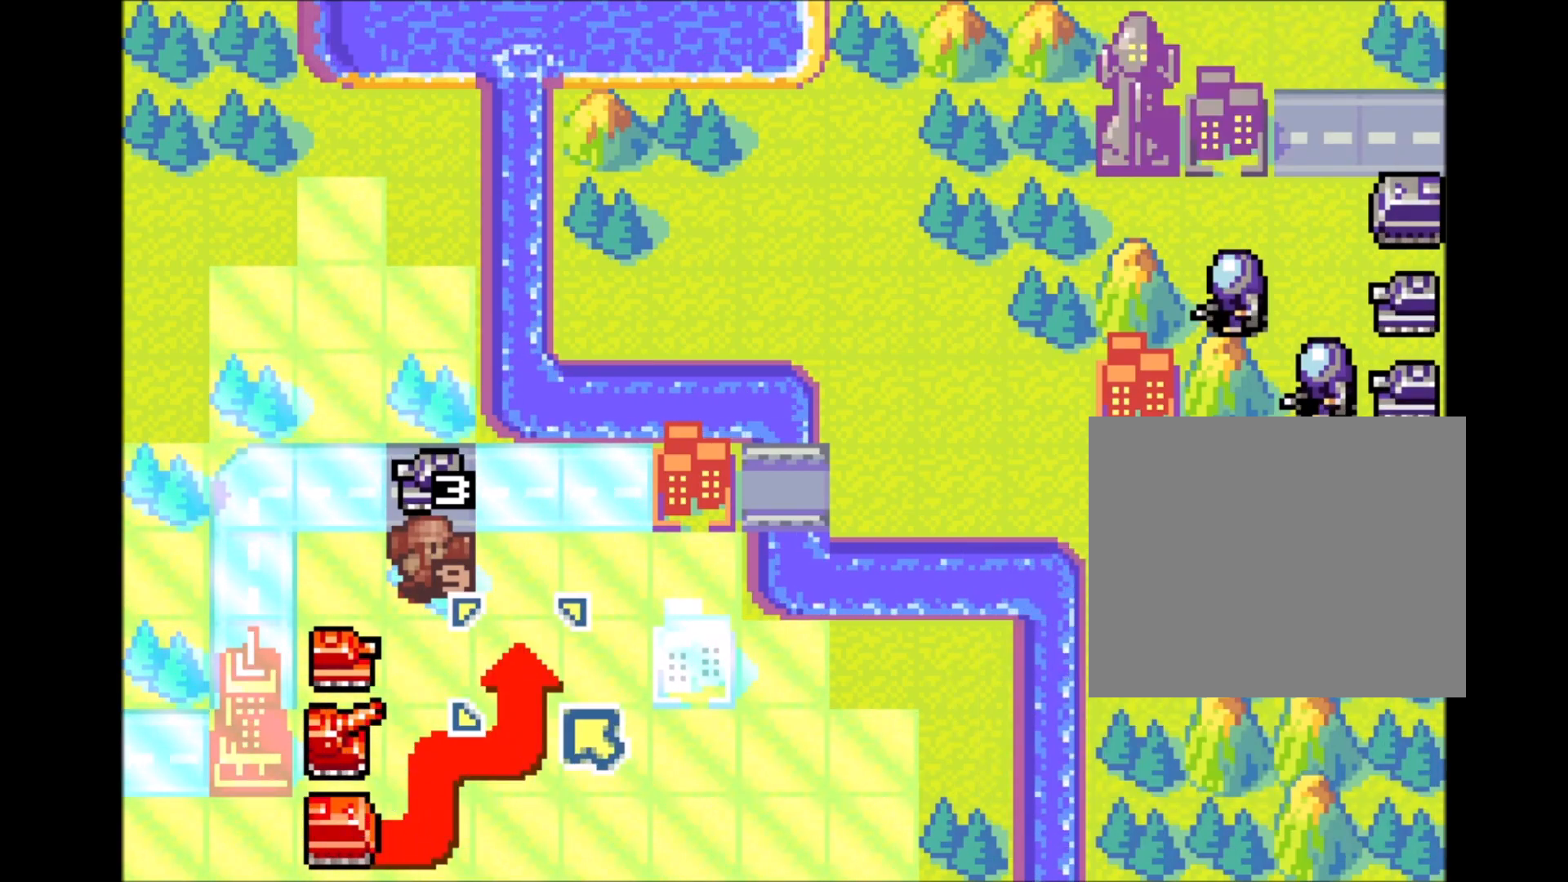
{"buttons": [], "events": [[17, "DPAD_RIGHT", "down"], [33, "DPAD_UP", "down"], [133, "DPAD_UP", "up"], [150, "DPAD_RIGHT", "up"], [200, "DPAD_UP", "down"], [317, "DPAD_UP", "up"]]}
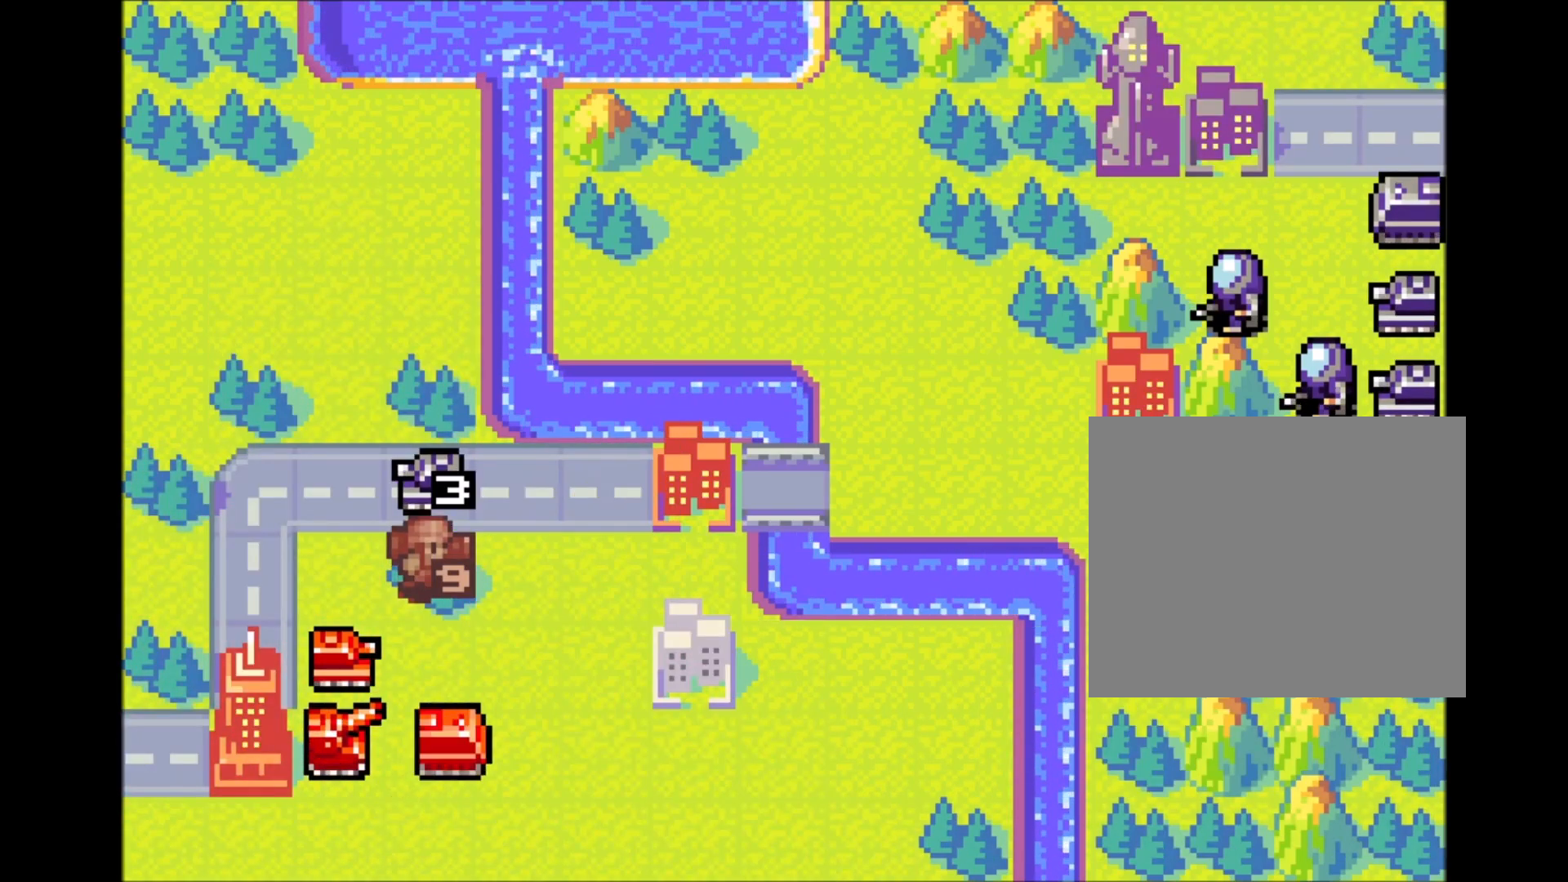
{"buttons": [], "events": [[400, "DPAD_DOWN", "down"], [483, "DPAD_DOWN", "up"]]}
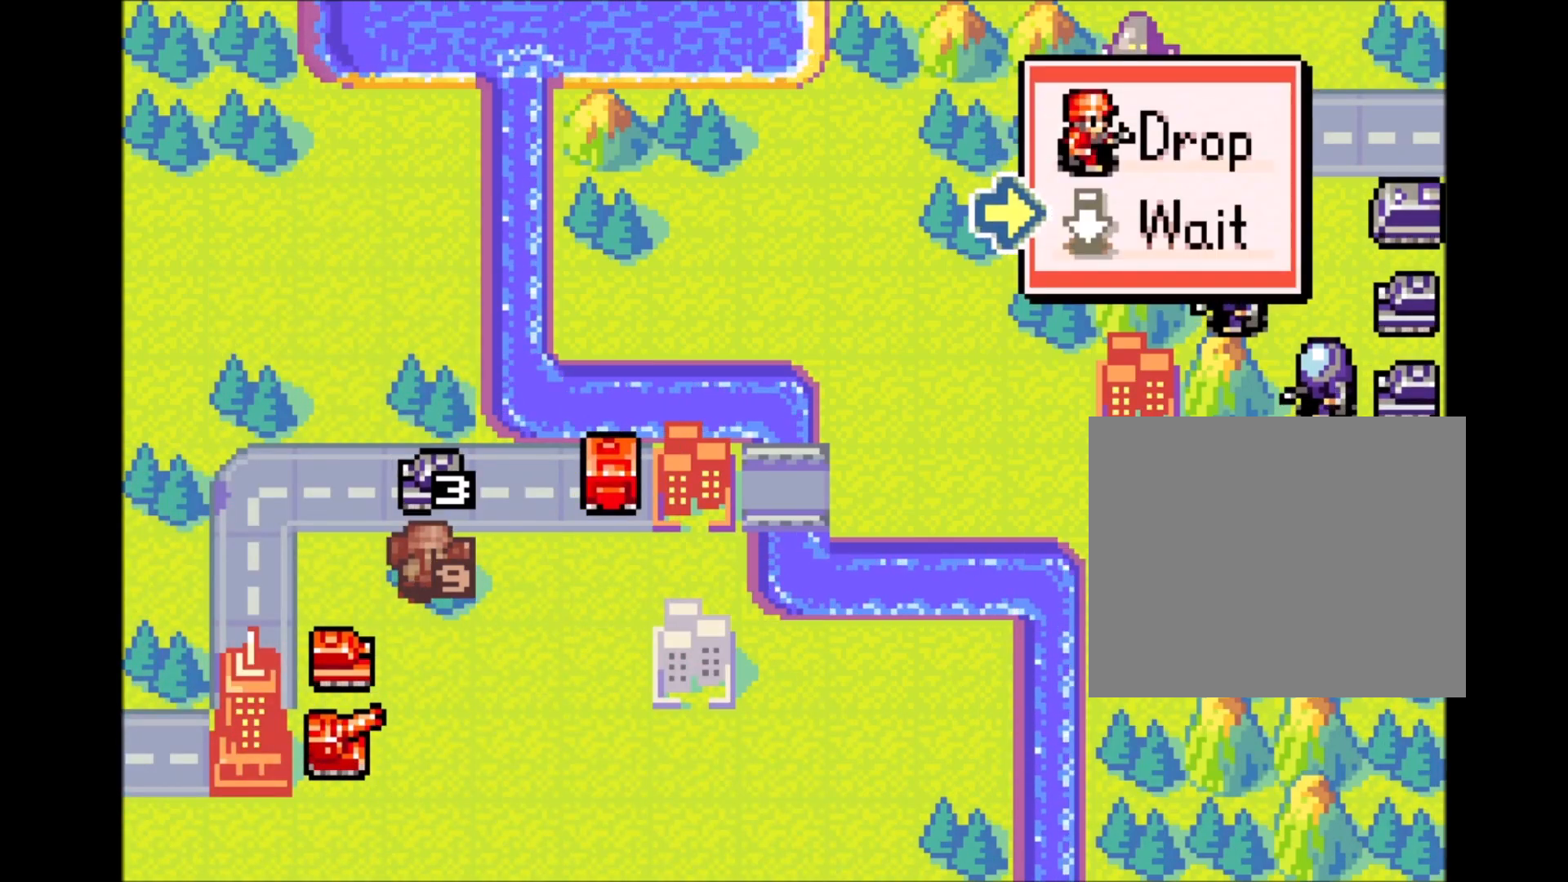
{"buttons": ["A"], "events": [[450, "A", "down"]]}
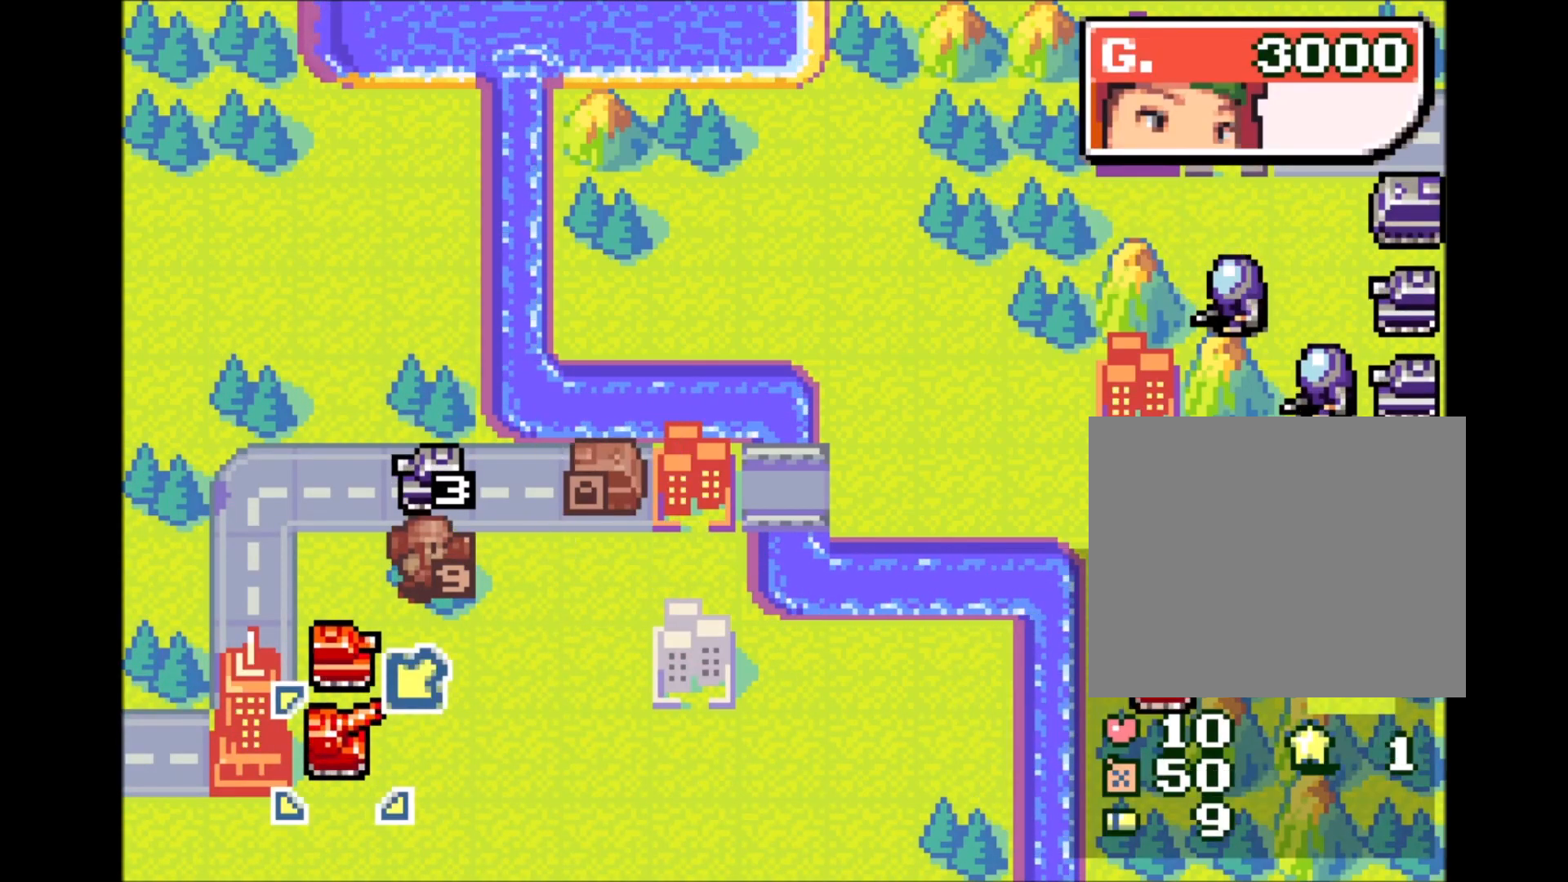
{"buttons": [], "events": [[17, "A", "up"], [67, "DPAD_RIGHT", "down"], [67, "DPAD_UP", "down"], [167, "DPAD_UP", "up"], [183, "DPAD_RIGHT", "up"], [233, "DPAD_RIGHT", "down"], [233, "DPAD_UP", "down"], [300, "DPAD_RIGHT", "up"], [300, "DPAD_UP", "up"]]}
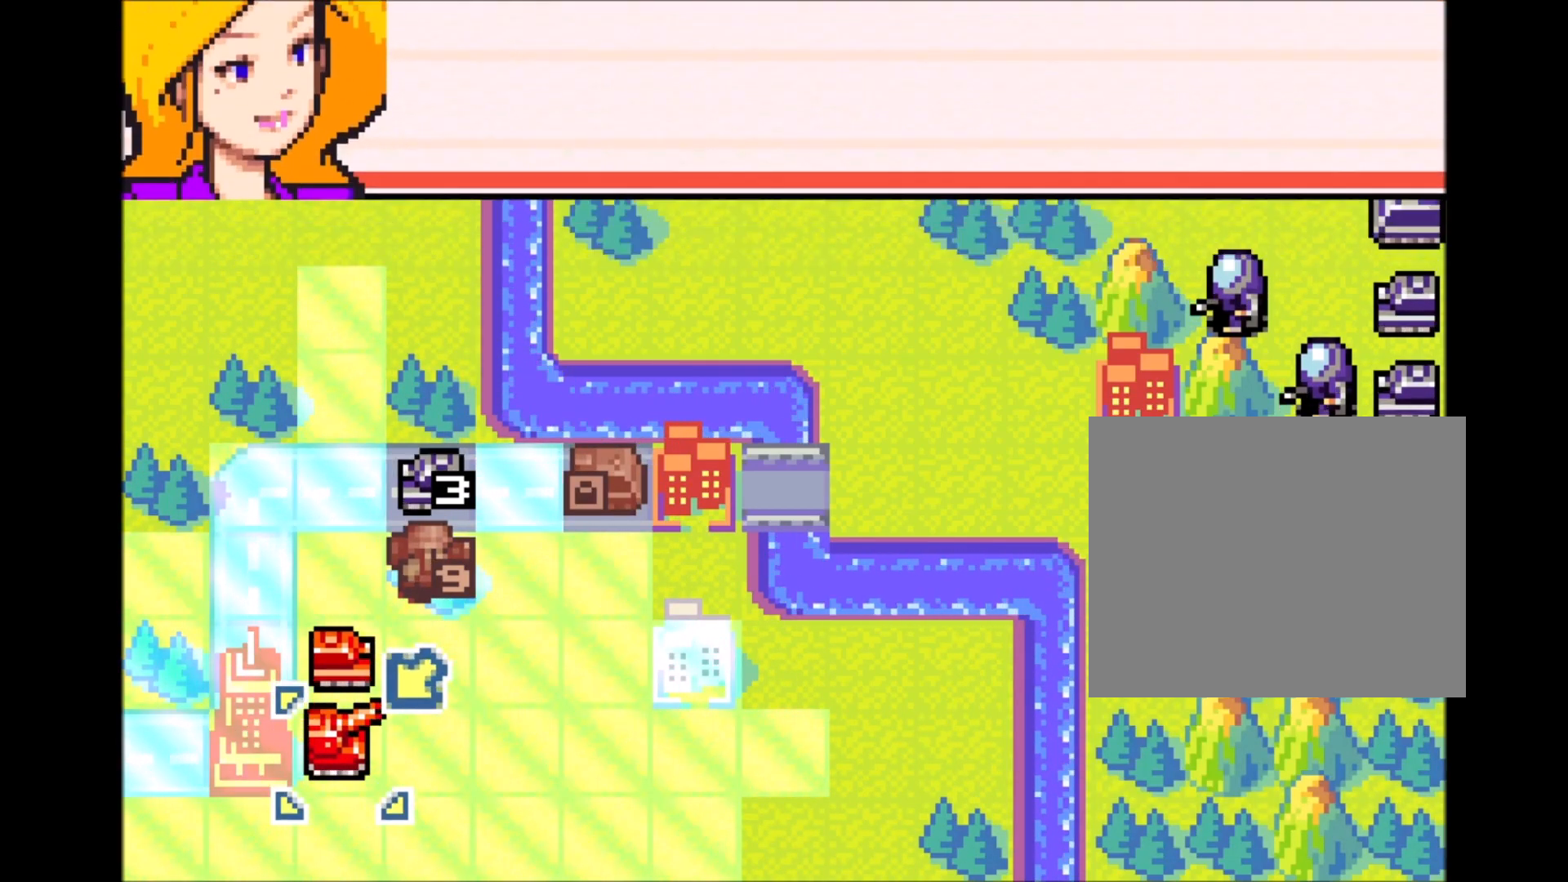
{"buttons": ["DPAD_RIGHT"], "events": [[100, "DPAD_RIGHT", "down"], [100, "DPAD_UP", "down"], [217, "DPAD_RIGHT", "up"], [217, "DPAD_UP", "up"], [300, "DPAD_RIGHT", "down"]]}
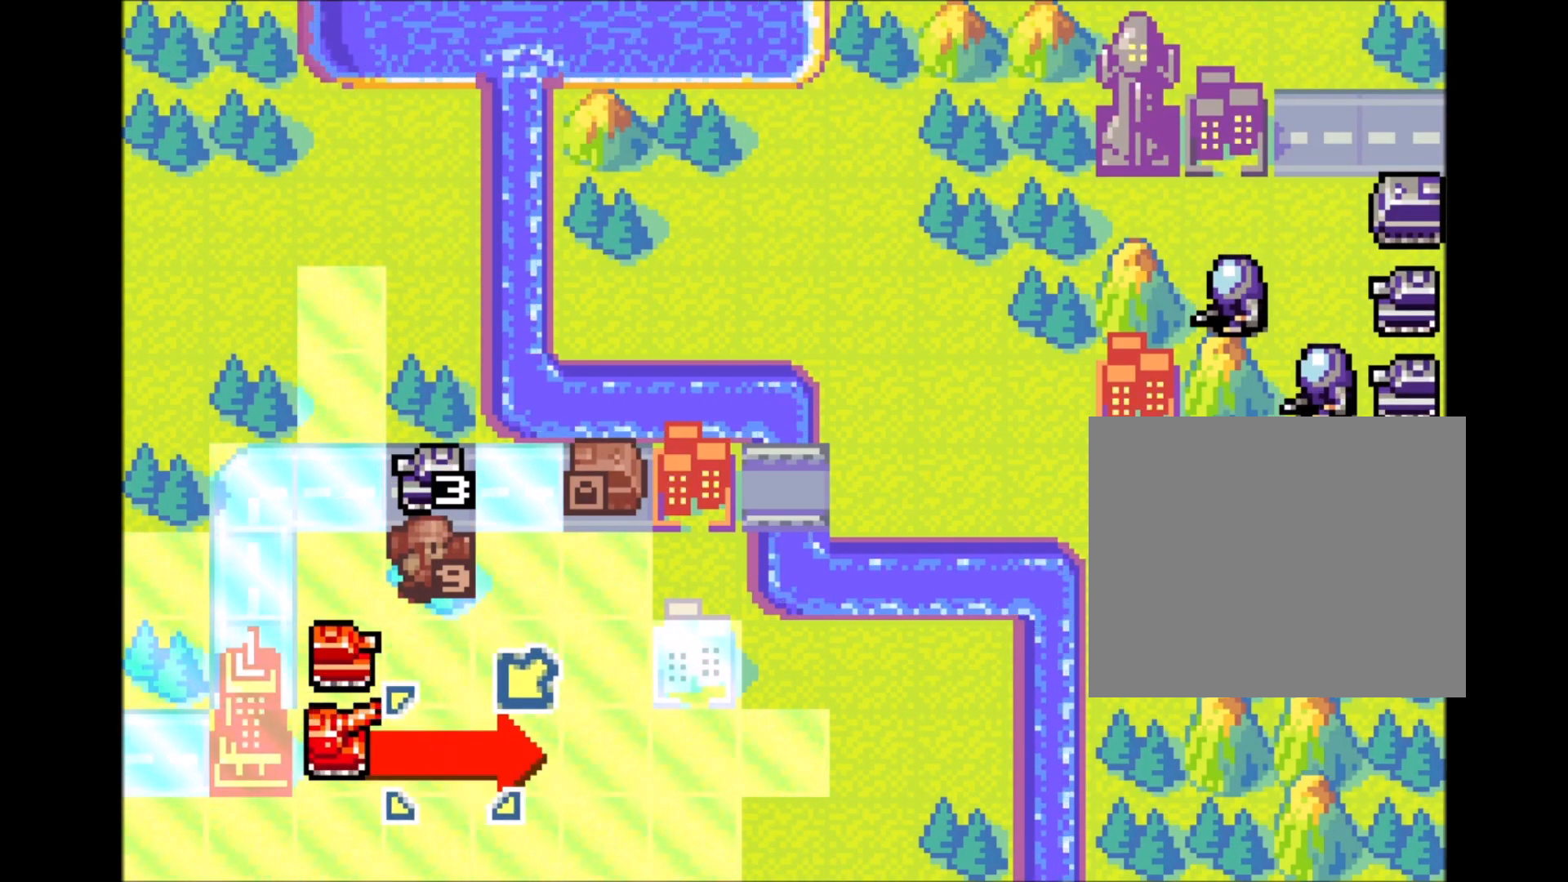
{"buttons": [], "events": [[83, "DPAD_RIGHT", "up"], [117, "DPAD_RIGHT", "down"], [117, "DPAD_UP", "down"], [217, "DPAD_RIGHT", "up"], [217, "DPAD_UP", "up"]]}
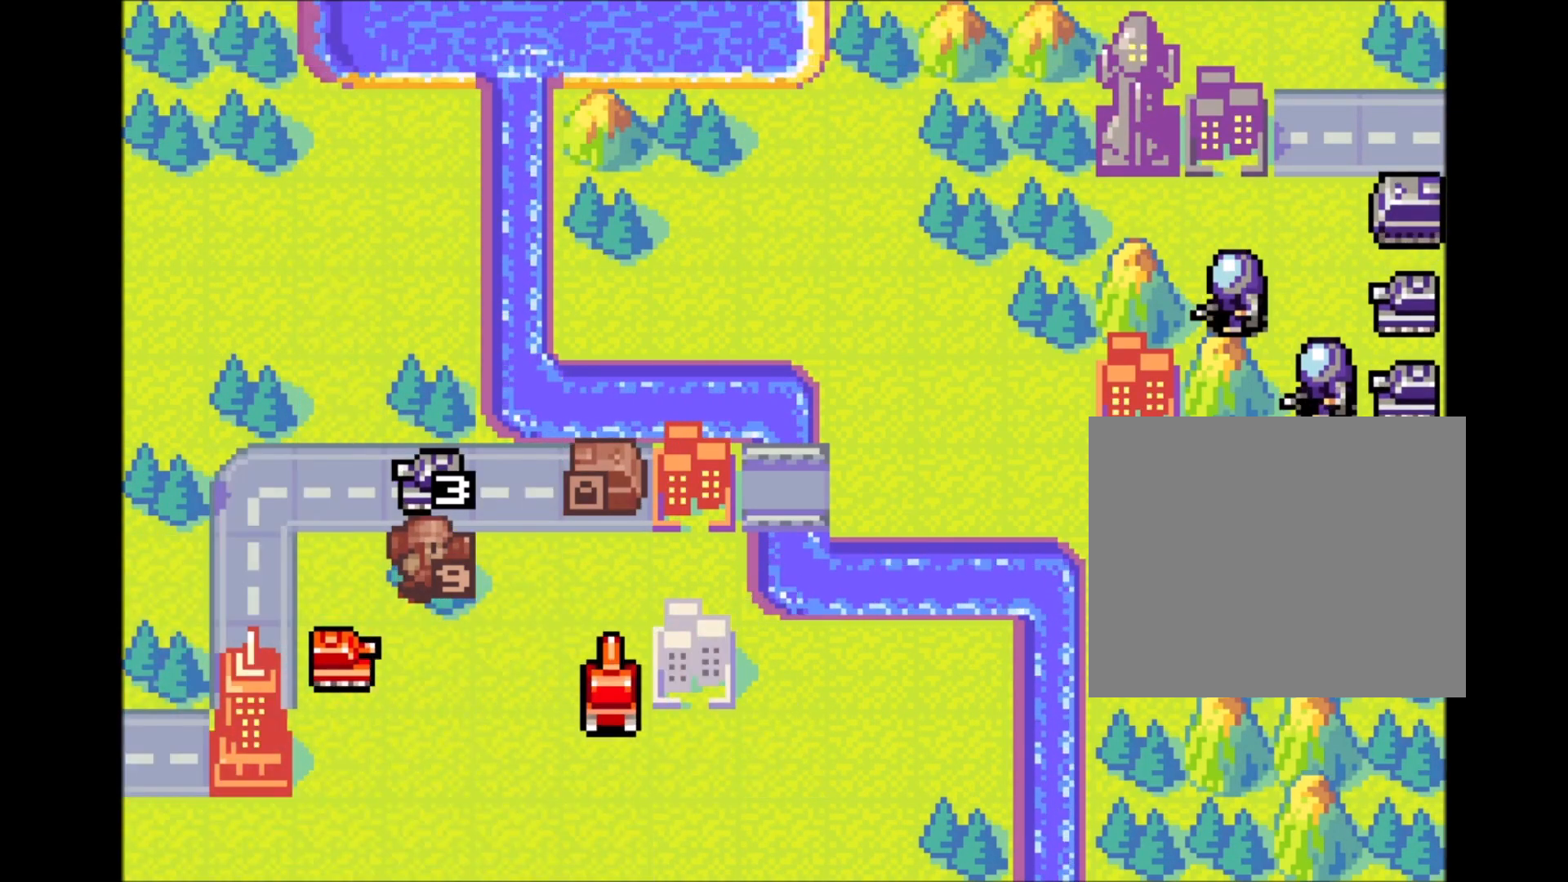
{"buttons": ["DPAD_UP"], "events": [[333, "A", "down"], [417, "A", "up"], [433, "DPAD_UP", "down"]]}
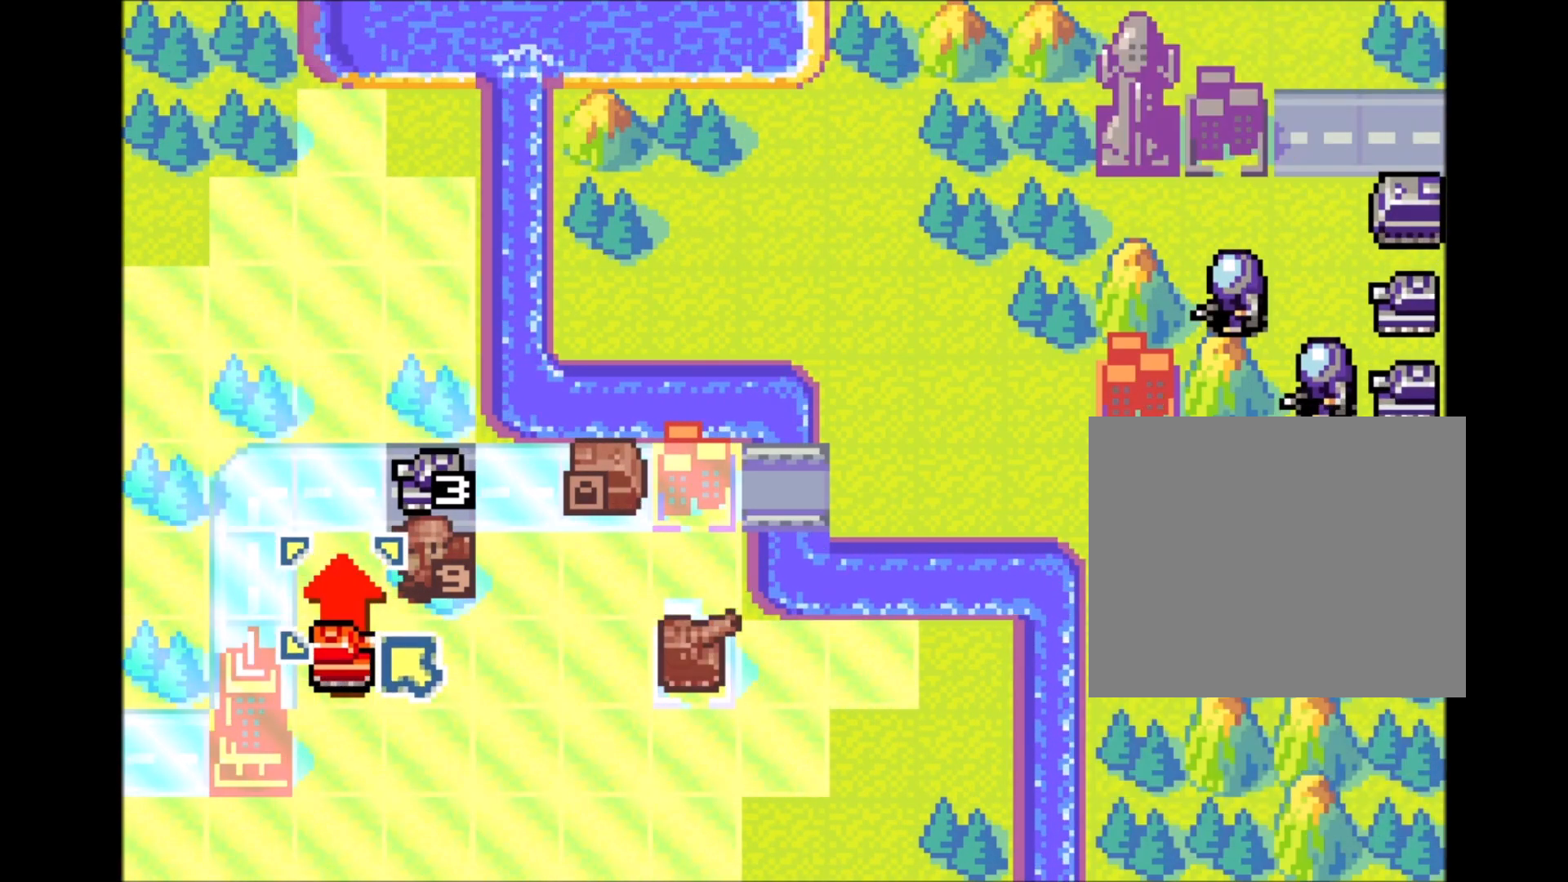
{"buttons": [], "events": [[150, "DPAD_UP", "up"]]}